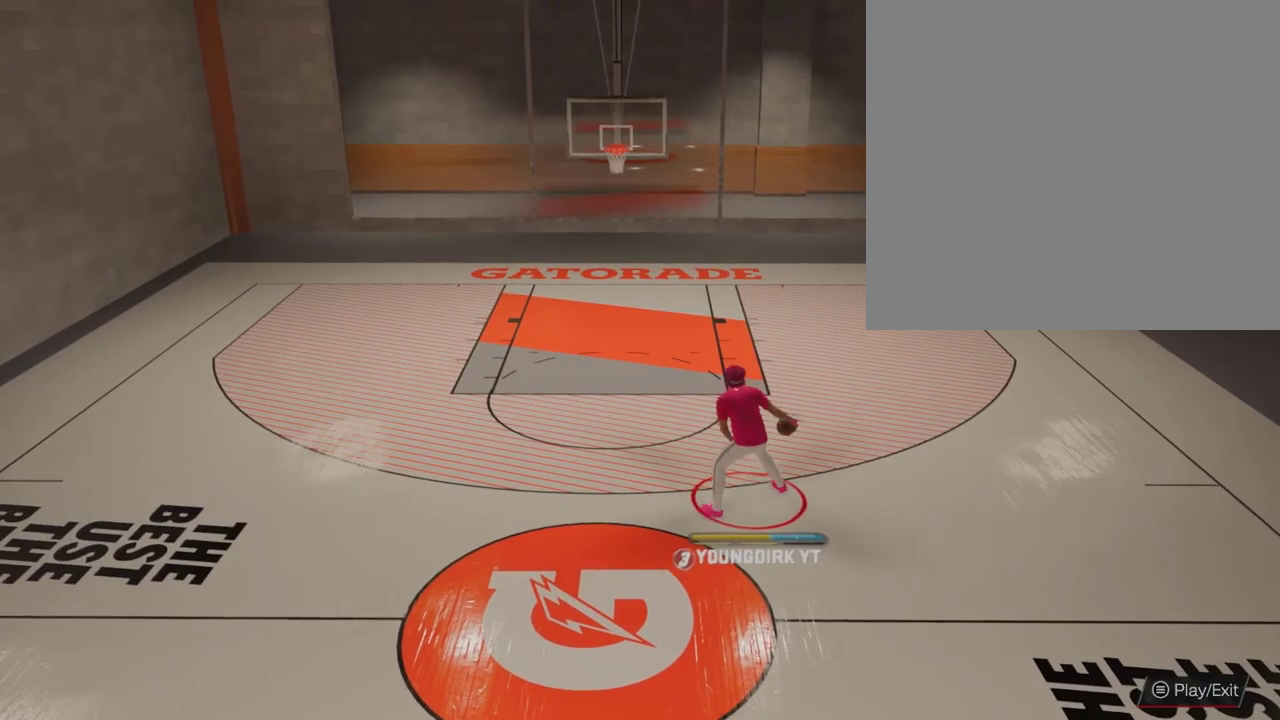
Gameplay with a controller (Xbox layout); each line is a JSON object with the inputs held at the frame after it (dt_ms = milliseconds from this image to that frame). "events" lists button and stick changes between this image and that frame as [ms after this image, input, new state], when the widget could be followed in between.
{"dt_ms": 700, "buttons": [], "left_stick": "center", "right_stick": "center", "events": [[467, "R2", "up"]]}
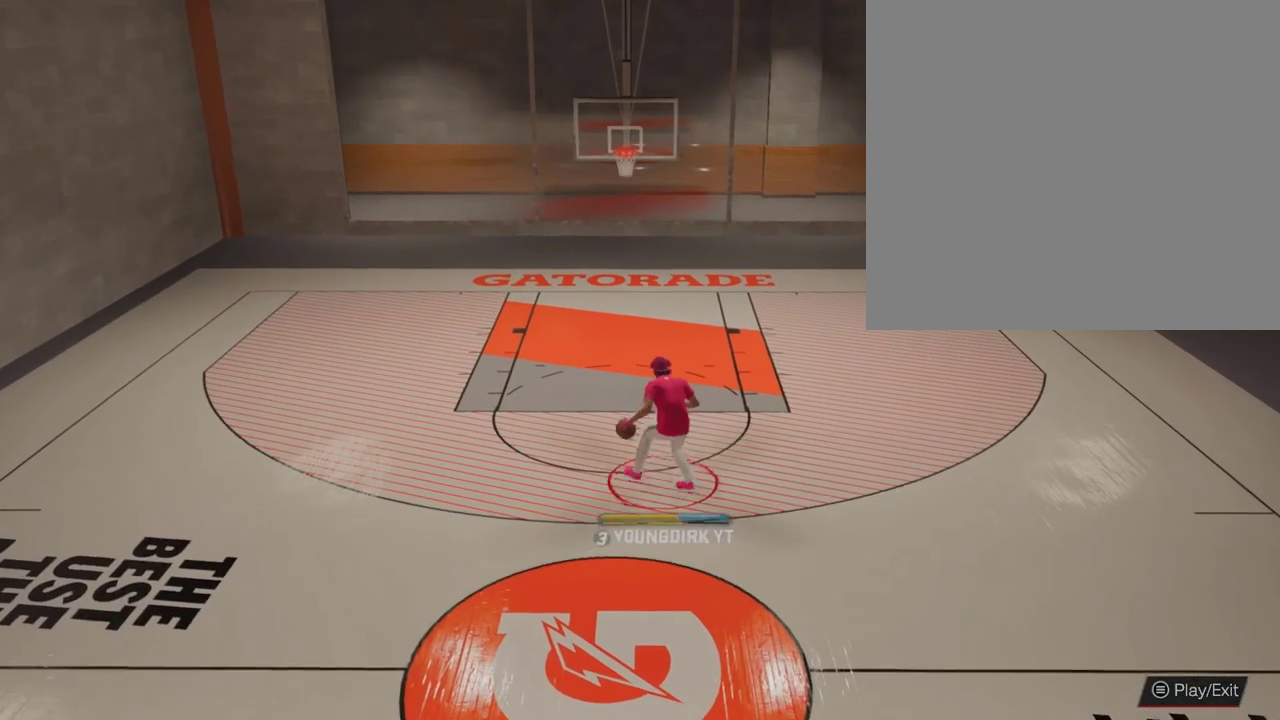
{"dt_ms": 300, "buttons": [], "left_stick": "center", "right_stick": "center", "events": []}
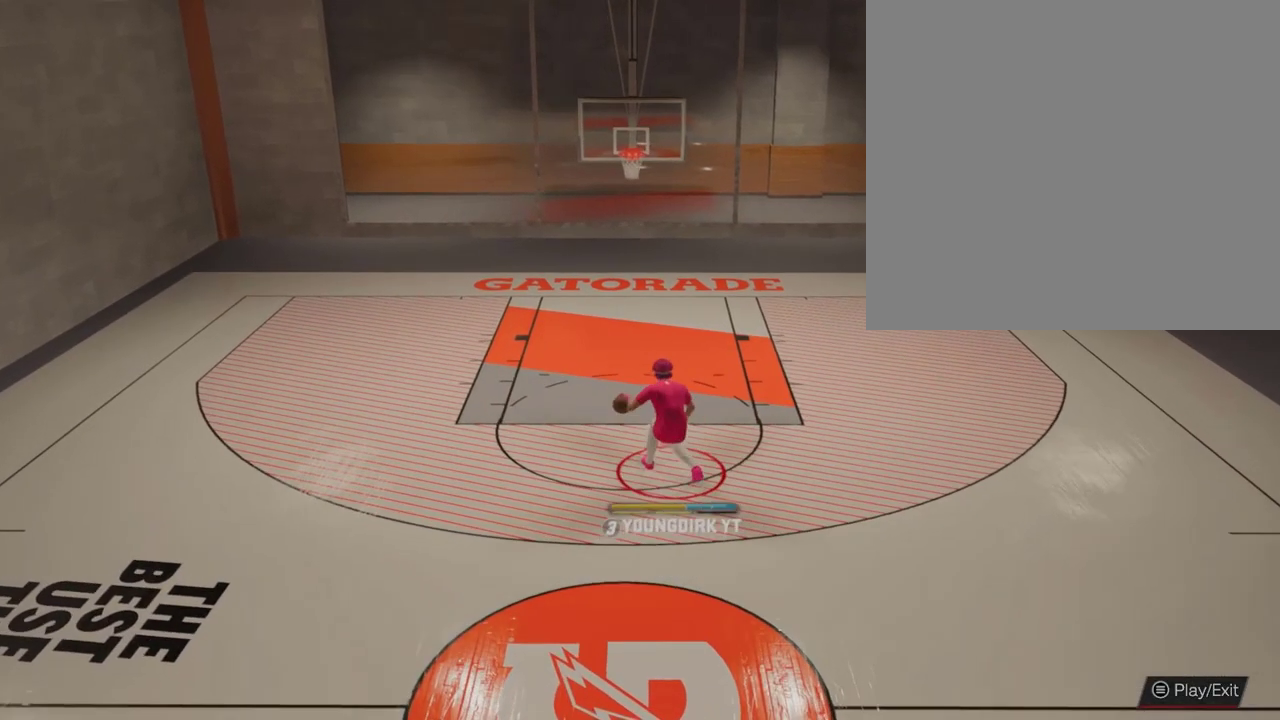
{"dt_ms": 500, "buttons": [], "left_stick": "down-left", "right_stick": "center", "events": [[200, "left_stick", "down-left"]]}
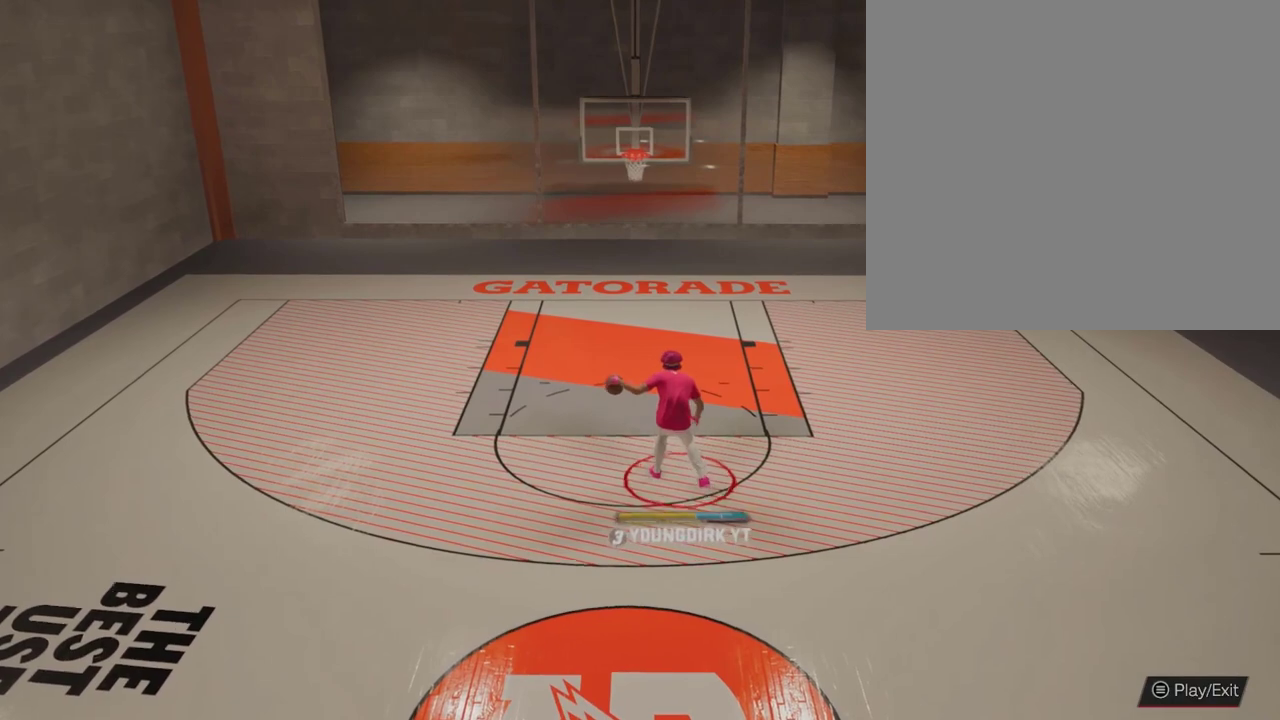
{"dt_ms": 600, "buttons": [], "left_stick": "down-left", "right_stick": "center", "events": []}
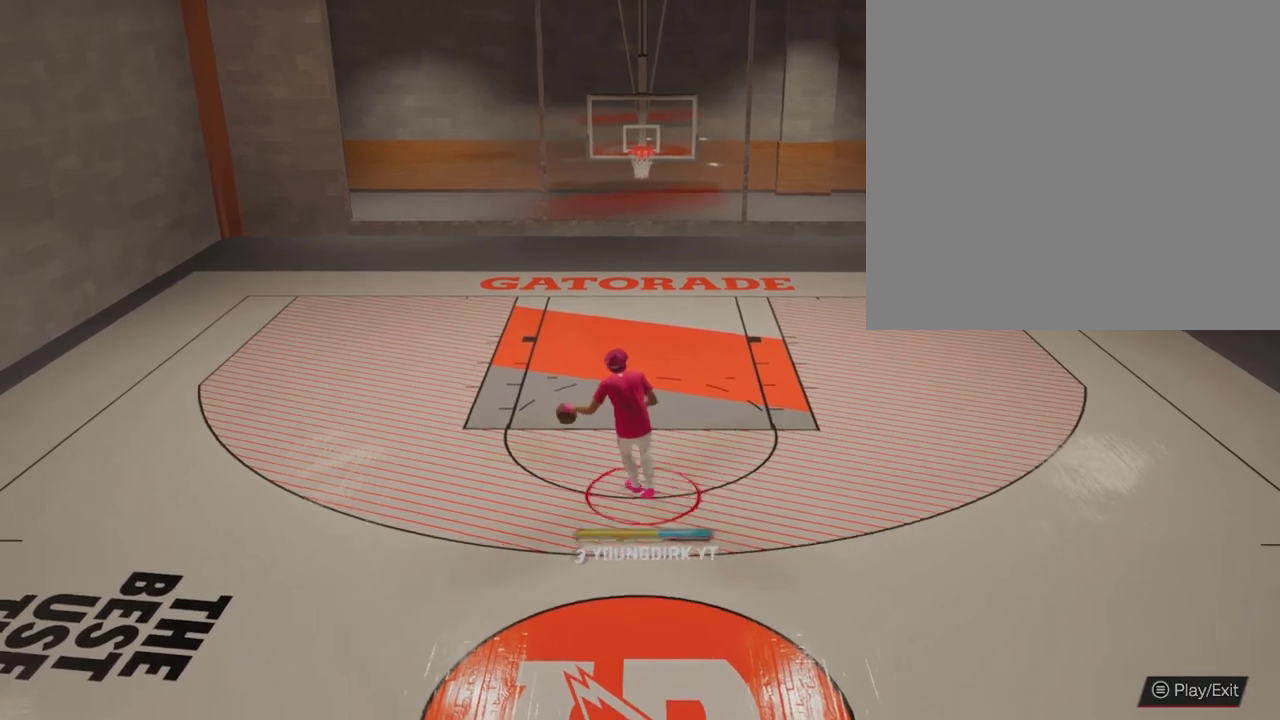
{"dt_ms": 400, "buttons": [], "left_stick": "center", "right_stick": "center", "events": [[67, "left_stick", "center"]]}
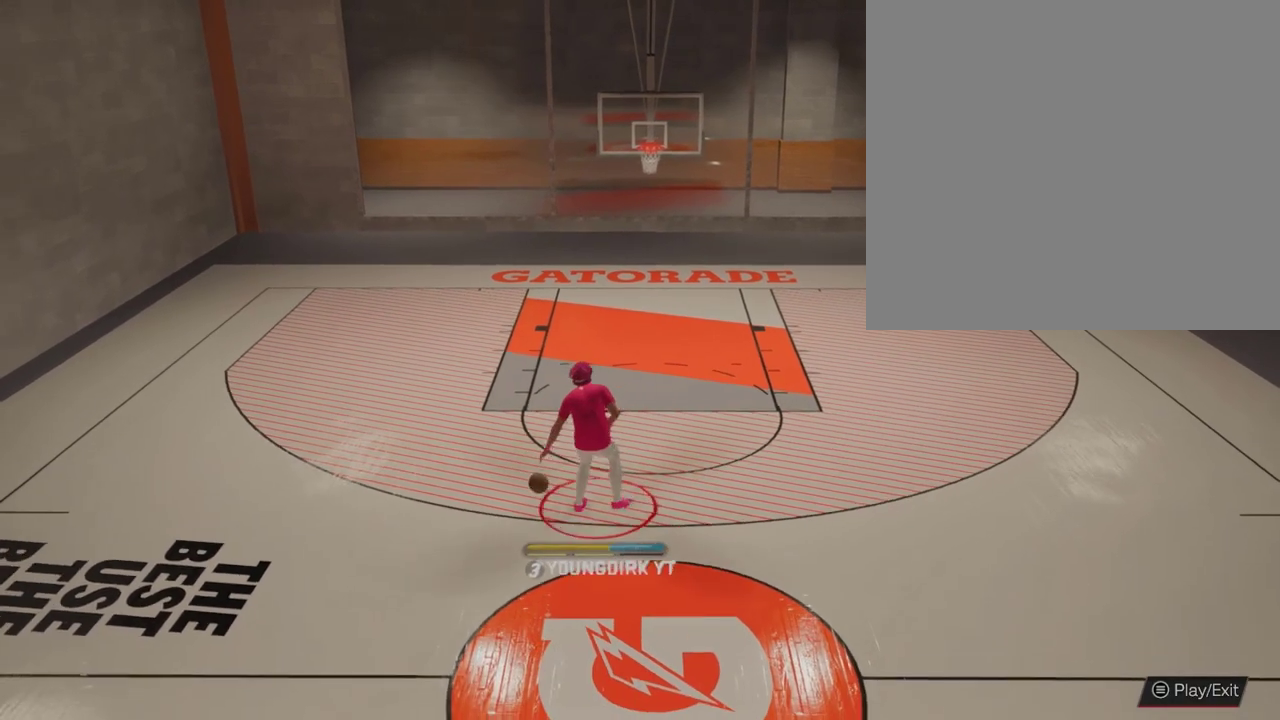
{"dt_ms": 700, "buttons": ["R2"], "left_stick": "center", "right_stick": "center", "events": [[267, "R2", "down"]]}
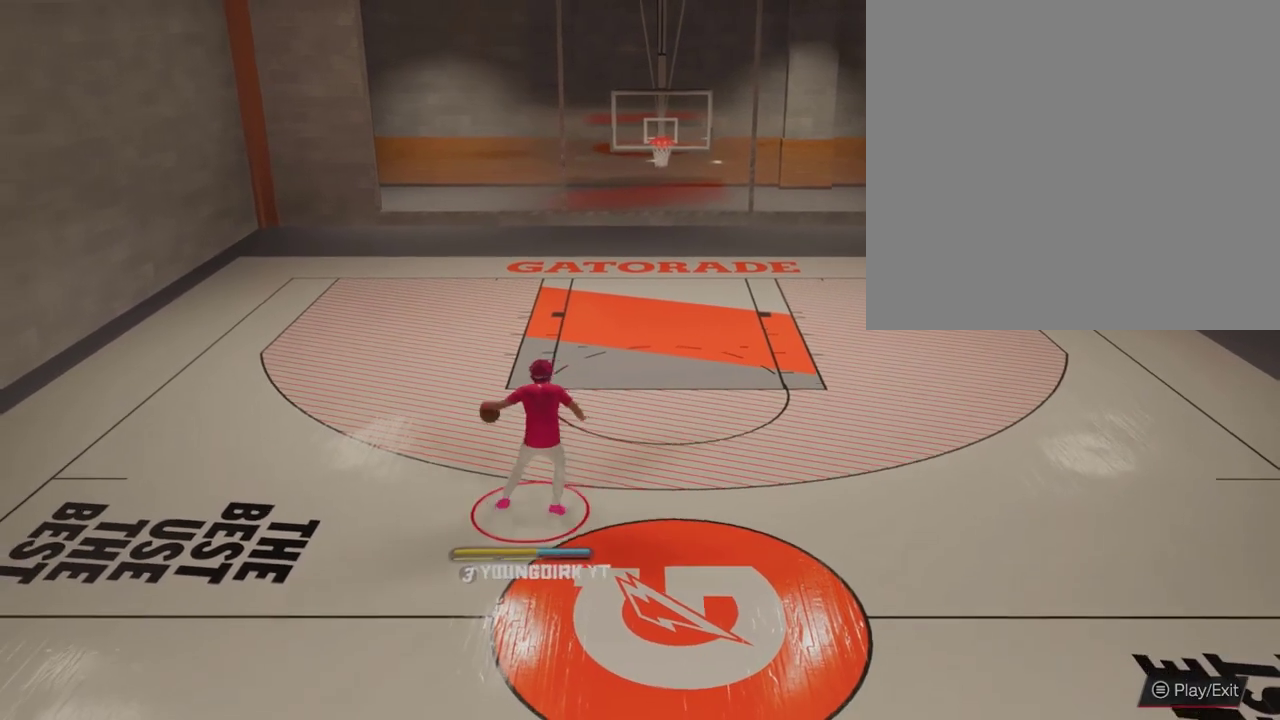
{"dt_ms": 300, "buttons": ["R2"], "left_stick": "center", "right_stick": "center", "events": []}
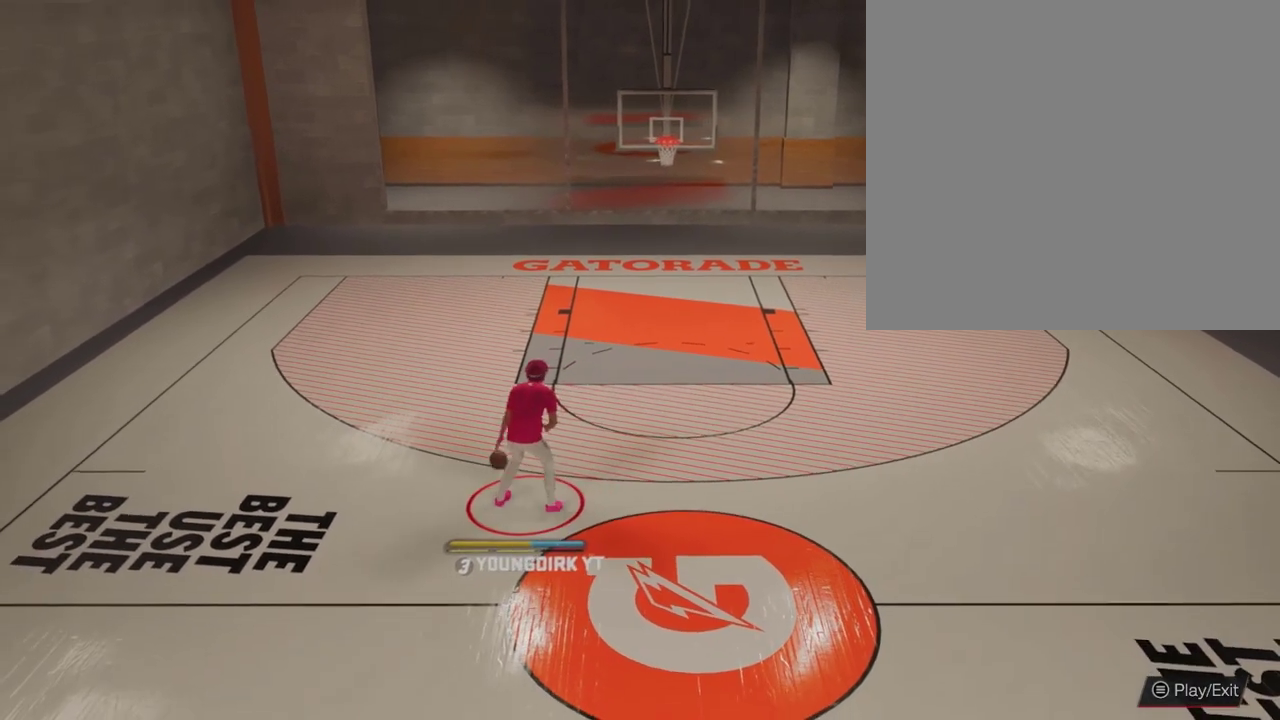
{"dt_ms": 500, "buttons": ["R2"], "left_stick": "right", "right_stick": "center", "events": [[33, "right_stick", "up-right"], [100, "right_stick", "center"], [167, "left_stick", "up-right"], [500, "left_stick", "right"]]}
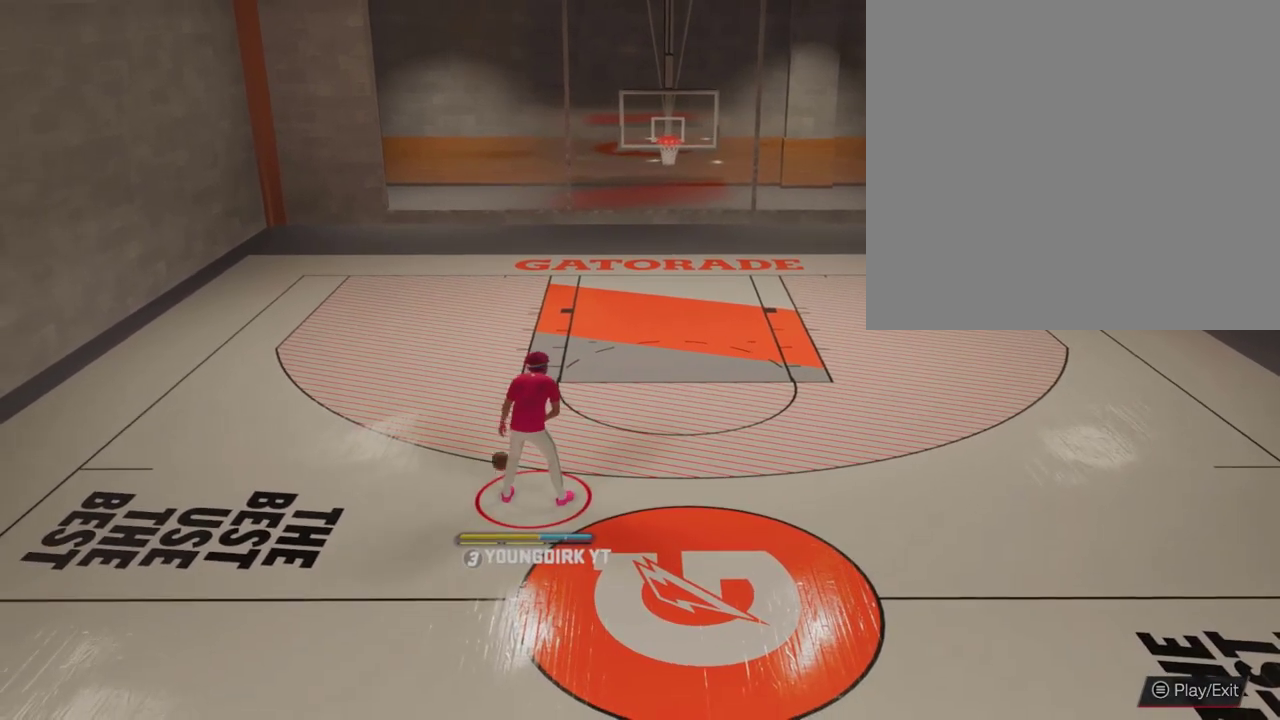
{"dt_ms": 500, "buttons": ["R2"], "left_stick": "center", "right_stick": "center", "events": [[433, "left_stick", "center"]]}
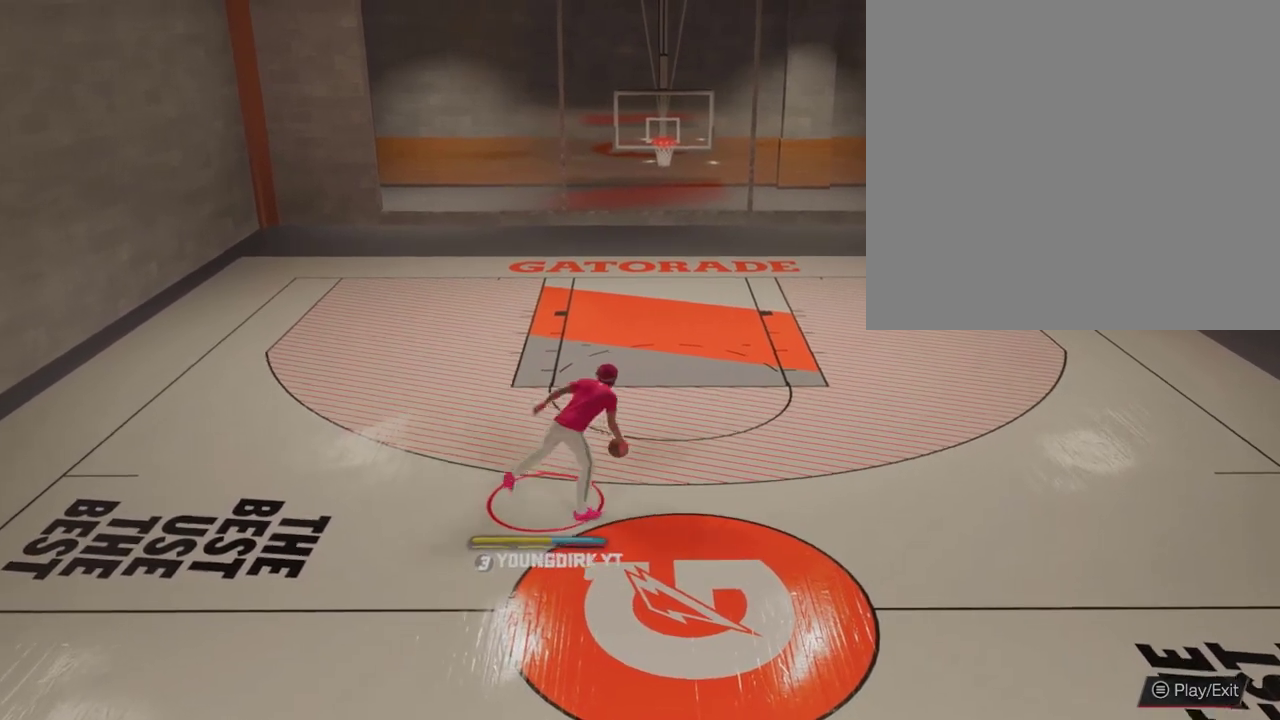
{"dt_ms": 400, "buttons": ["R2"], "left_stick": "center", "right_stick": "center", "events": []}
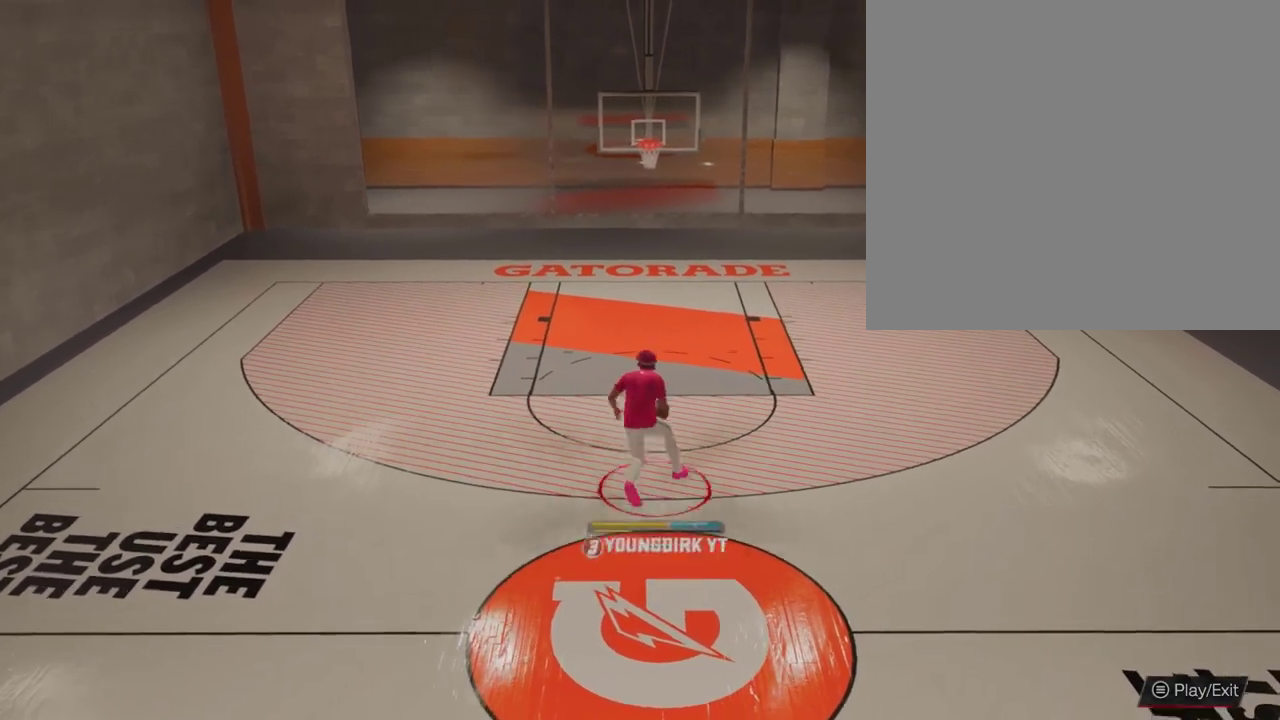
{"dt_ms": 600, "buttons": [], "left_stick": "center", "right_stick": "center", "events": [[467, "R2", "up"]]}
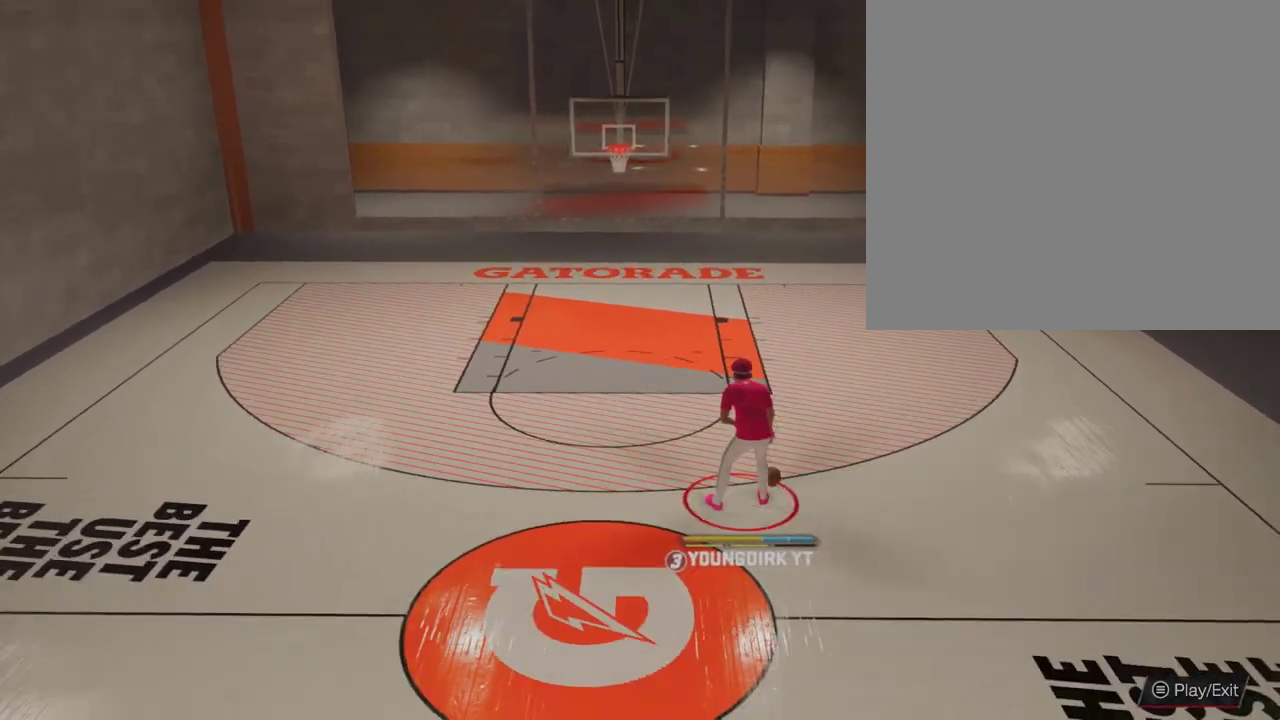
{"dt_ms": 500, "buttons": ["R2"], "left_stick": "center", "right_stick": "center", "events": [[300, "R2", "down"]]}
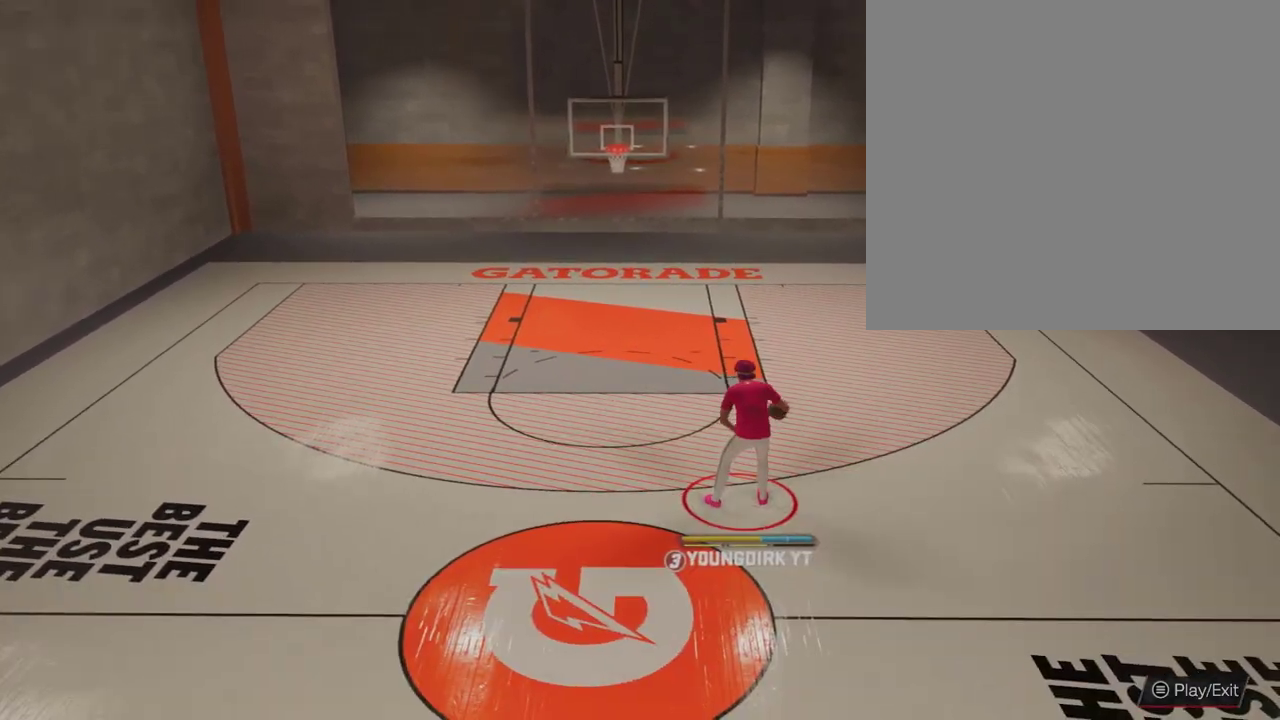
{"dt_ms": 400, "buttons": ["R2"], "left_stick": "up-left", "right_stick": "center", "events": [[267, "right_stick", "up-left"], [367, "right_stick", "center"], [400, "left_stick", "up-left"]]}
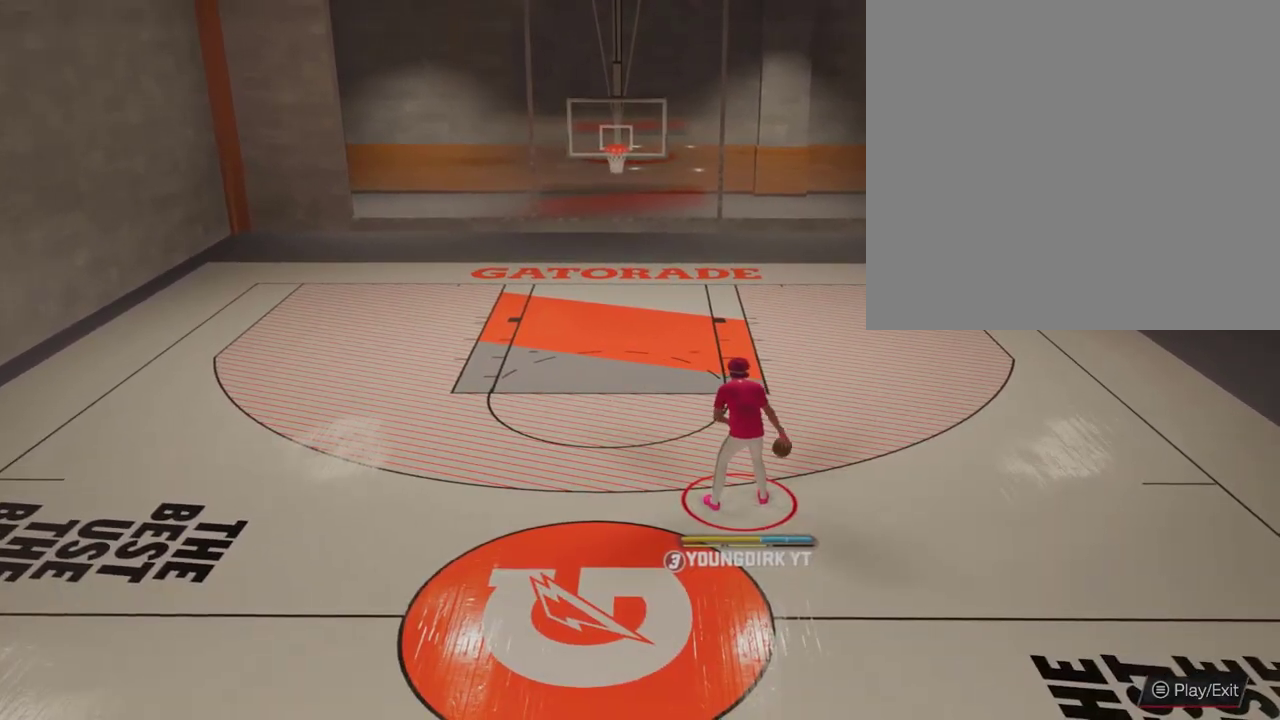
{"dt_ms": 600, "buttons": ["R2"], "left_stick": "center", "right_stick": "center", "events": [[267, "left_stick", "center"]]}
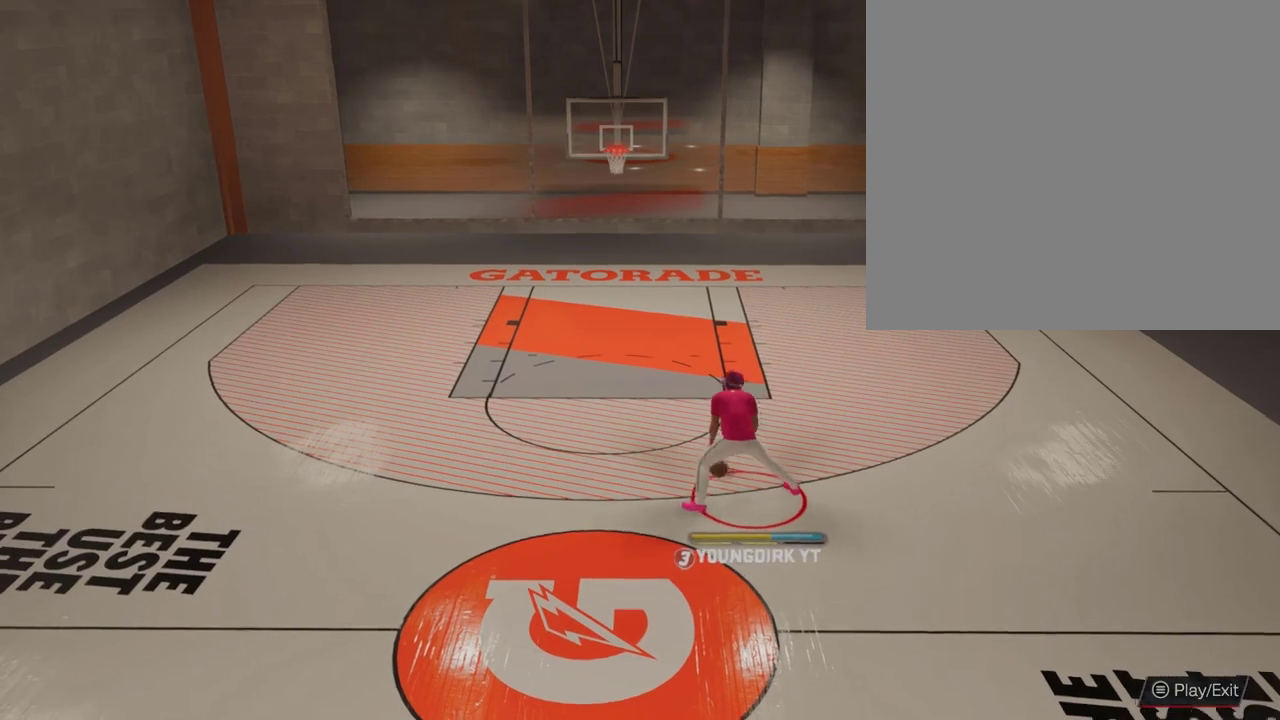
{"dt_ms": 500, "buttons": [], "left_stick": "center", "right_stick": "center", "events": [[233, "R2", "up"]]}
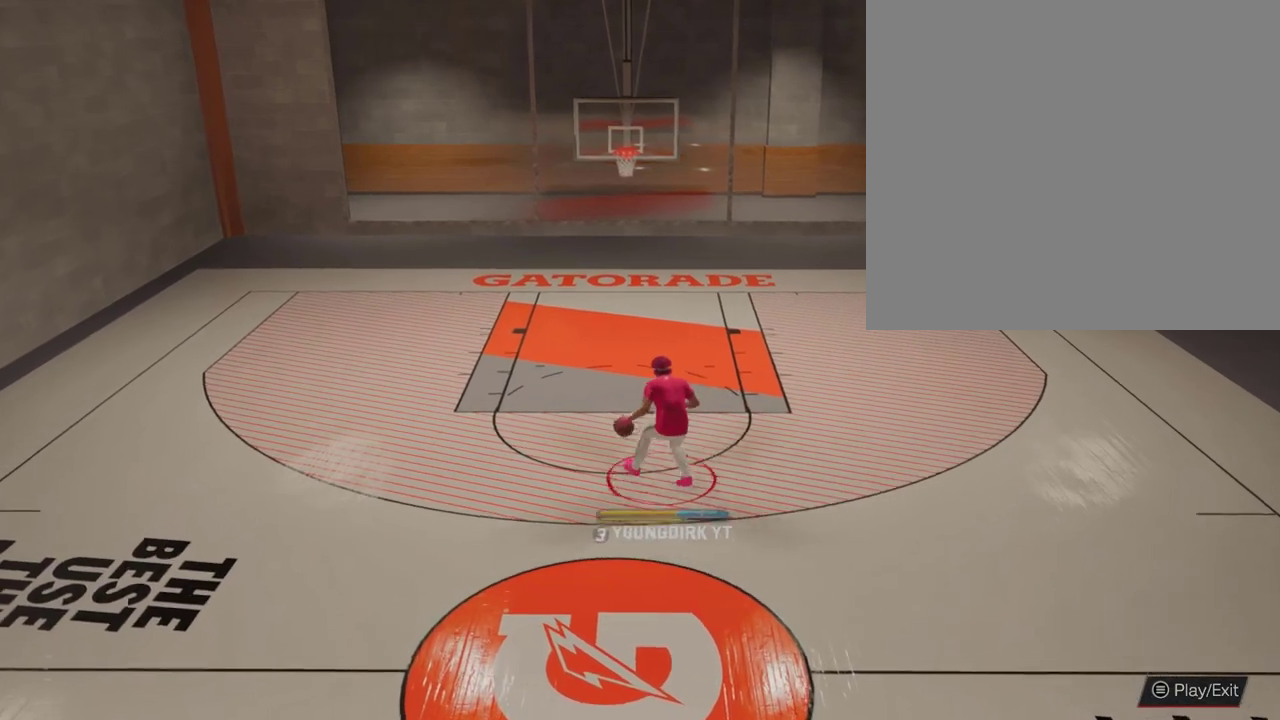
{"dt_ms": 500, "buttons": [], "left_stick": "down-left", "right_stick": "center", "events": [[467, "left_stick", "down-left"]]}
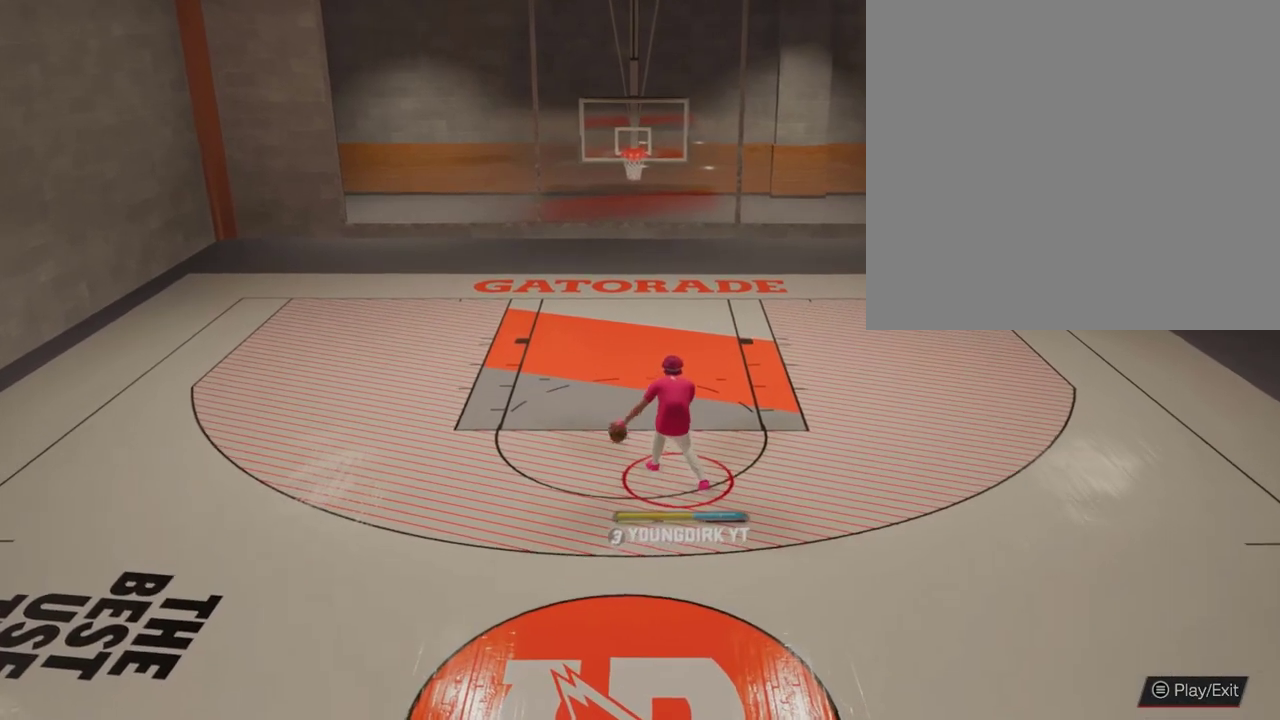
{"dt_ms": 500, "buttons": [], "left_stick": "down-left", "right_stick": "center", "events": []}
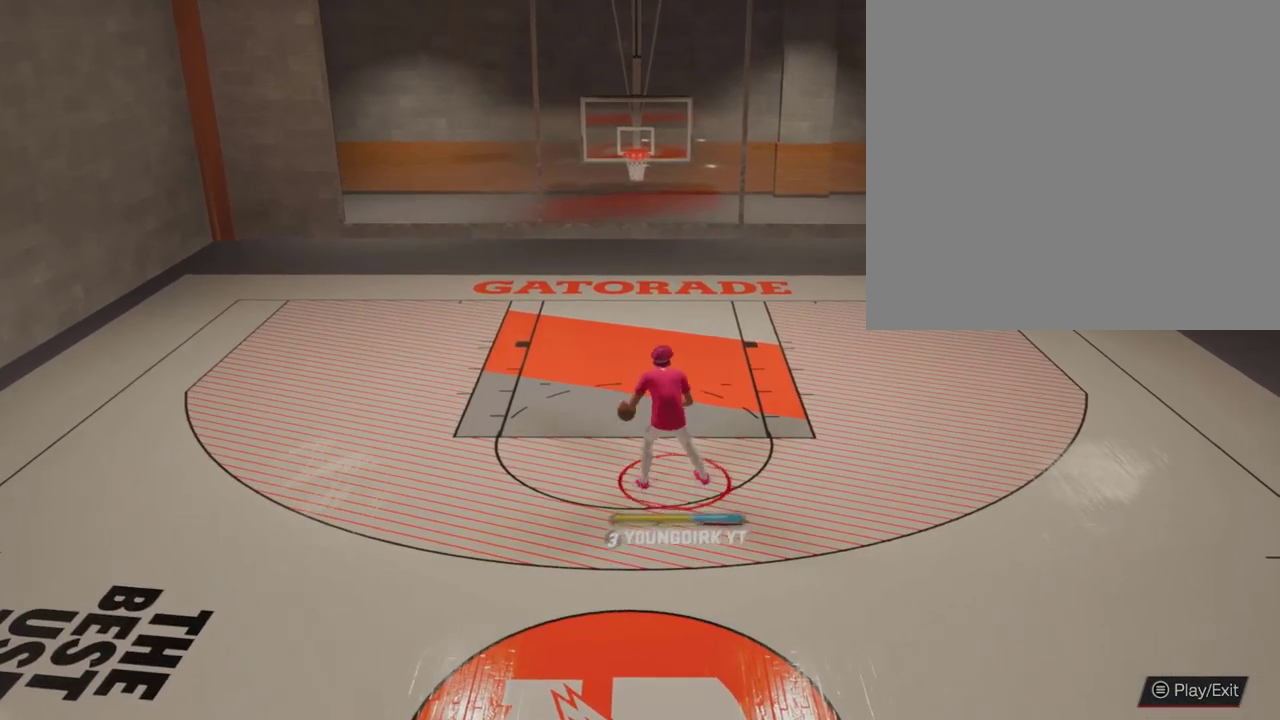
{"dt_ms": 400, "buttons": [], "left_stick": "down-left", "right_stick": "center", "events": []}
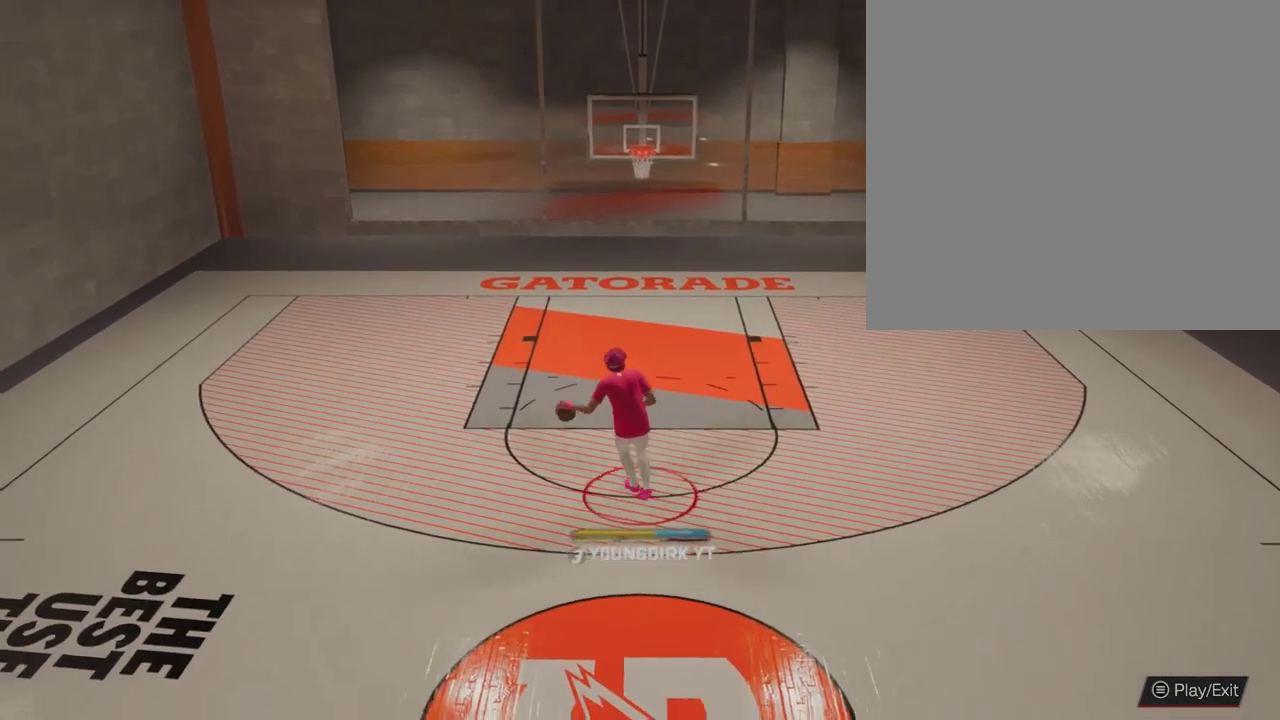
{"dt_ms": 700, "buttons": ["R2"], "left_stick": "center", "right_stick": "center", "events": [[33, "left_stick", "center"], [633, "R2", "down"]]}
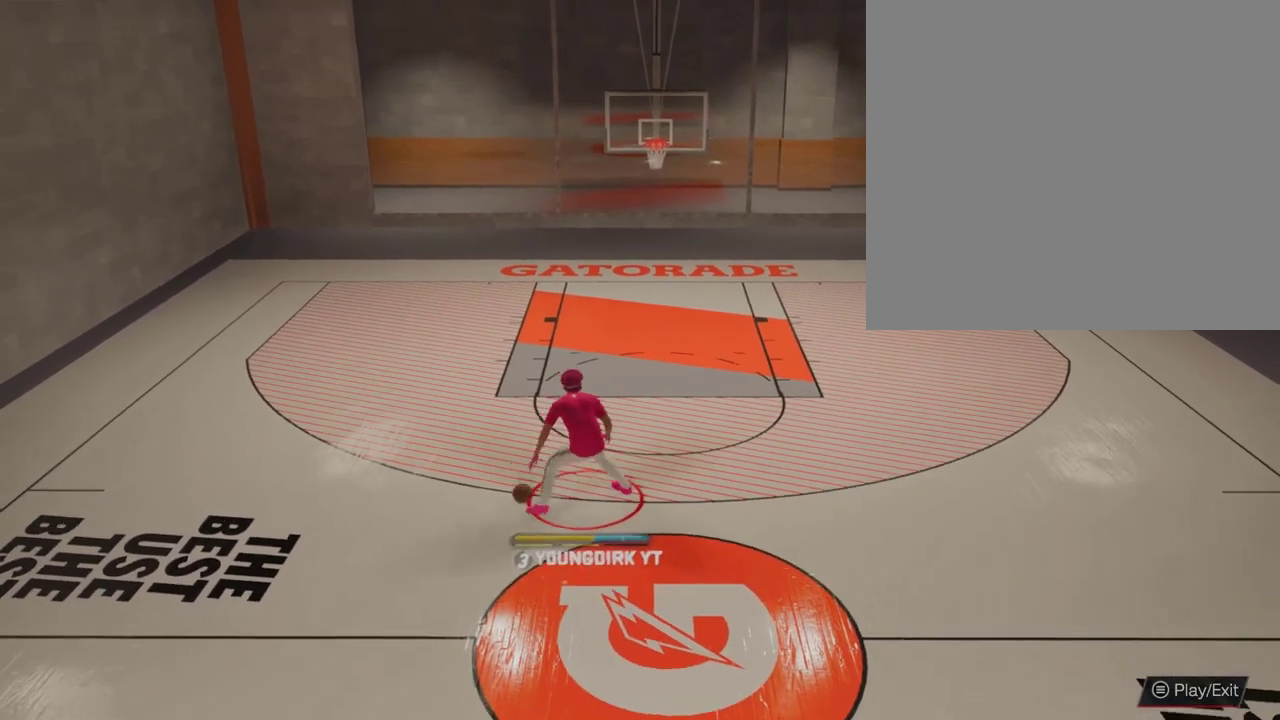
{"dt_ms": 400, "buttons": ["R2"], "left_stick": "center", "right_stick": "center", "events": []}
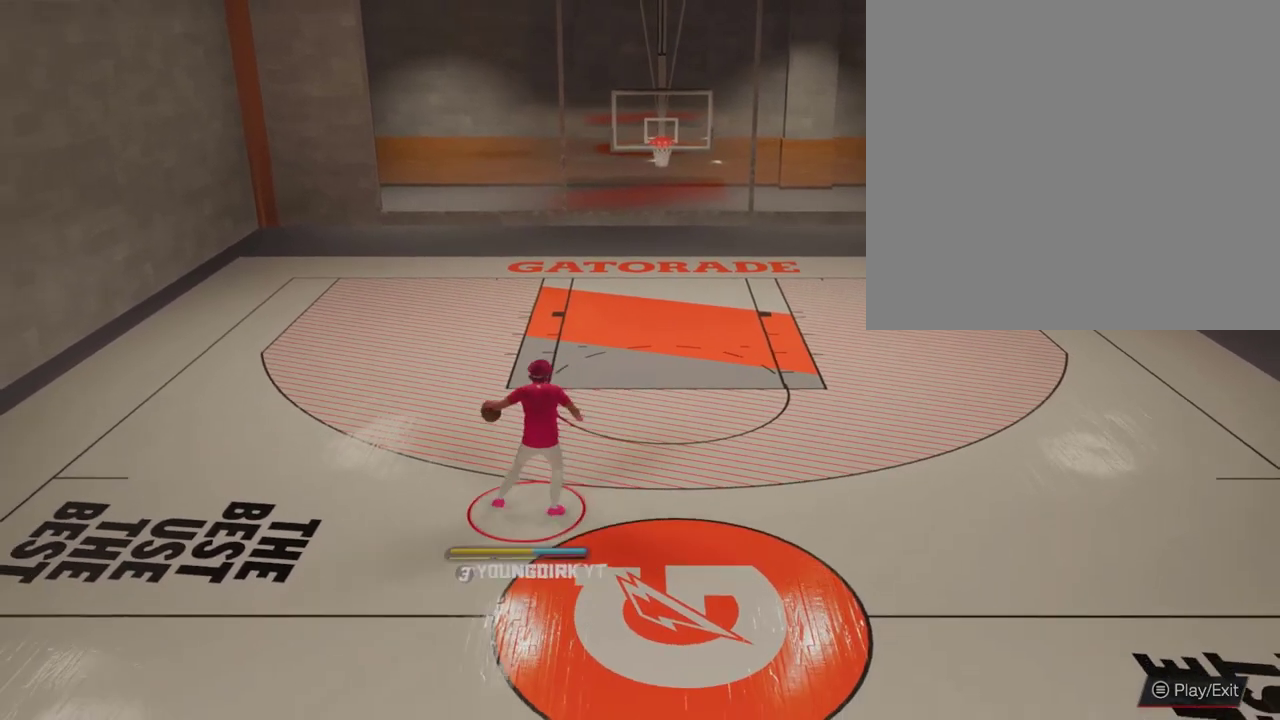
{"dt_ms": 500, "buttons": ["R2"], "left_stick": "up-right", "right_stick": "center", "events": [[300, "right_stick", "up-right"], [400, "right_stick", "center"], [467, "left_stick", "up-right"]]}